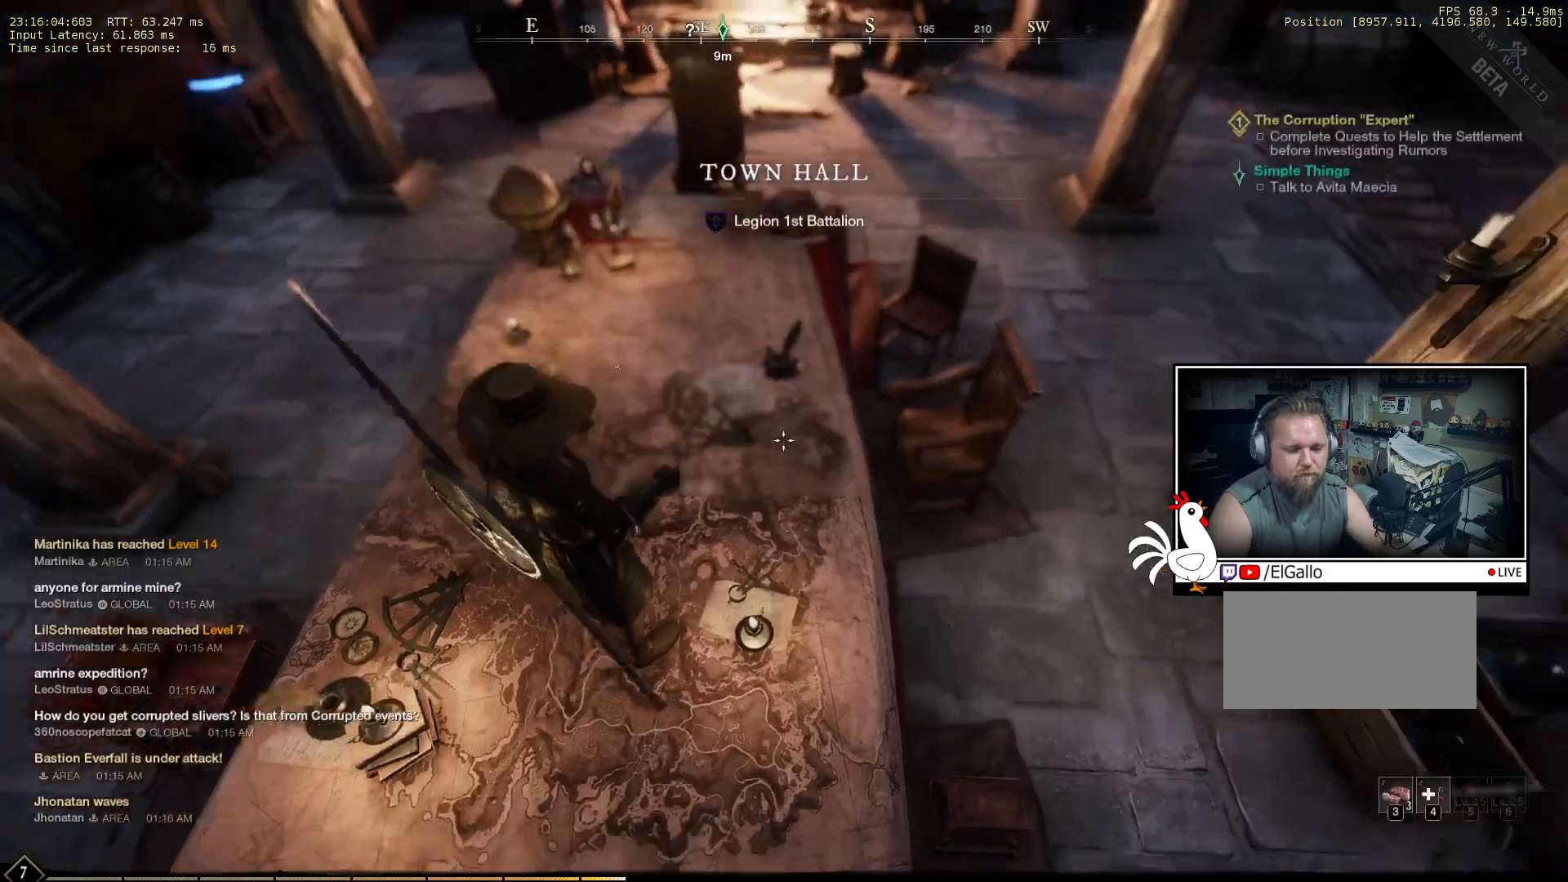
Gameplay with keyboard and mouse; each line is a JSON object with the keys and mouse buttons held at the frame after it. "events" lists presses ("down") and releases ("up") of "a", "ctrl", "d", "e", "q", "s", "shift", "space", "w", "mouse_left", "mouse_wheel", "mouse_right", "mouse_mb4" and "mouse_mb5" between this image and that frame as [ms after this image, input, new state], when the widget could be followed in between. "mouse_left", "mouse_wheel", "mouse_right", "mouse_mb4", "mouse_mb5" = the "left", "wheel", "right", "mb4", "mb5" buttons of the "mouse" list. No other keys are recorded. "wheel" means that the mouse wheel is clicked or scrolled. Mouse movement is not recorded.
{"keys": ["w"], "mouse": [], "events": [[450, "w", "down"]]}
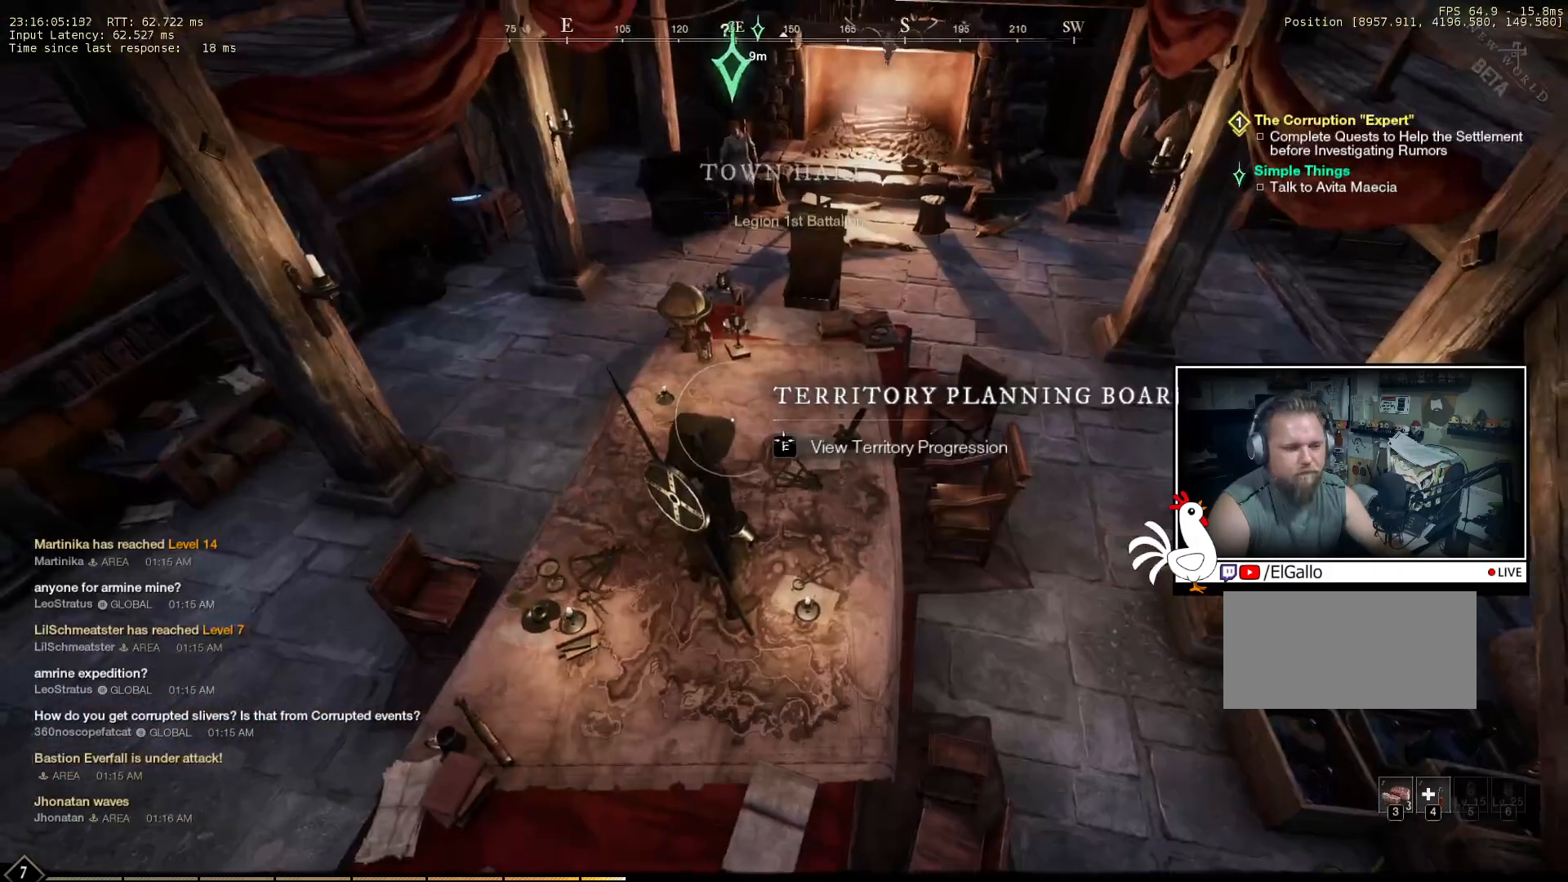
{"keys": ["w"], "mouse": [], "events": []}
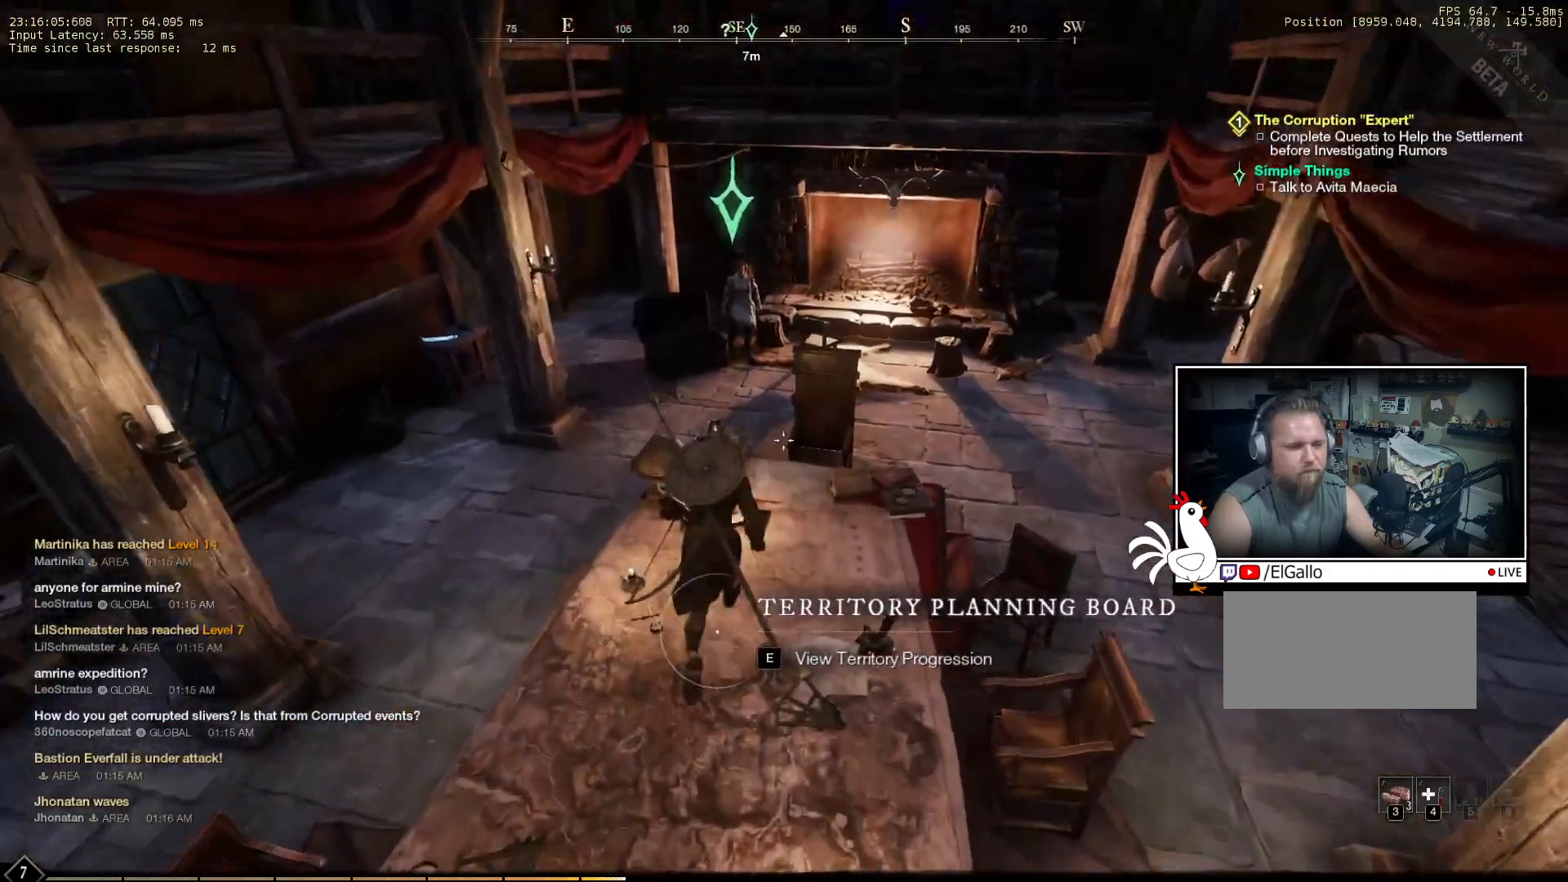
{"keys": ["w"], "mouse": [], "events": []}
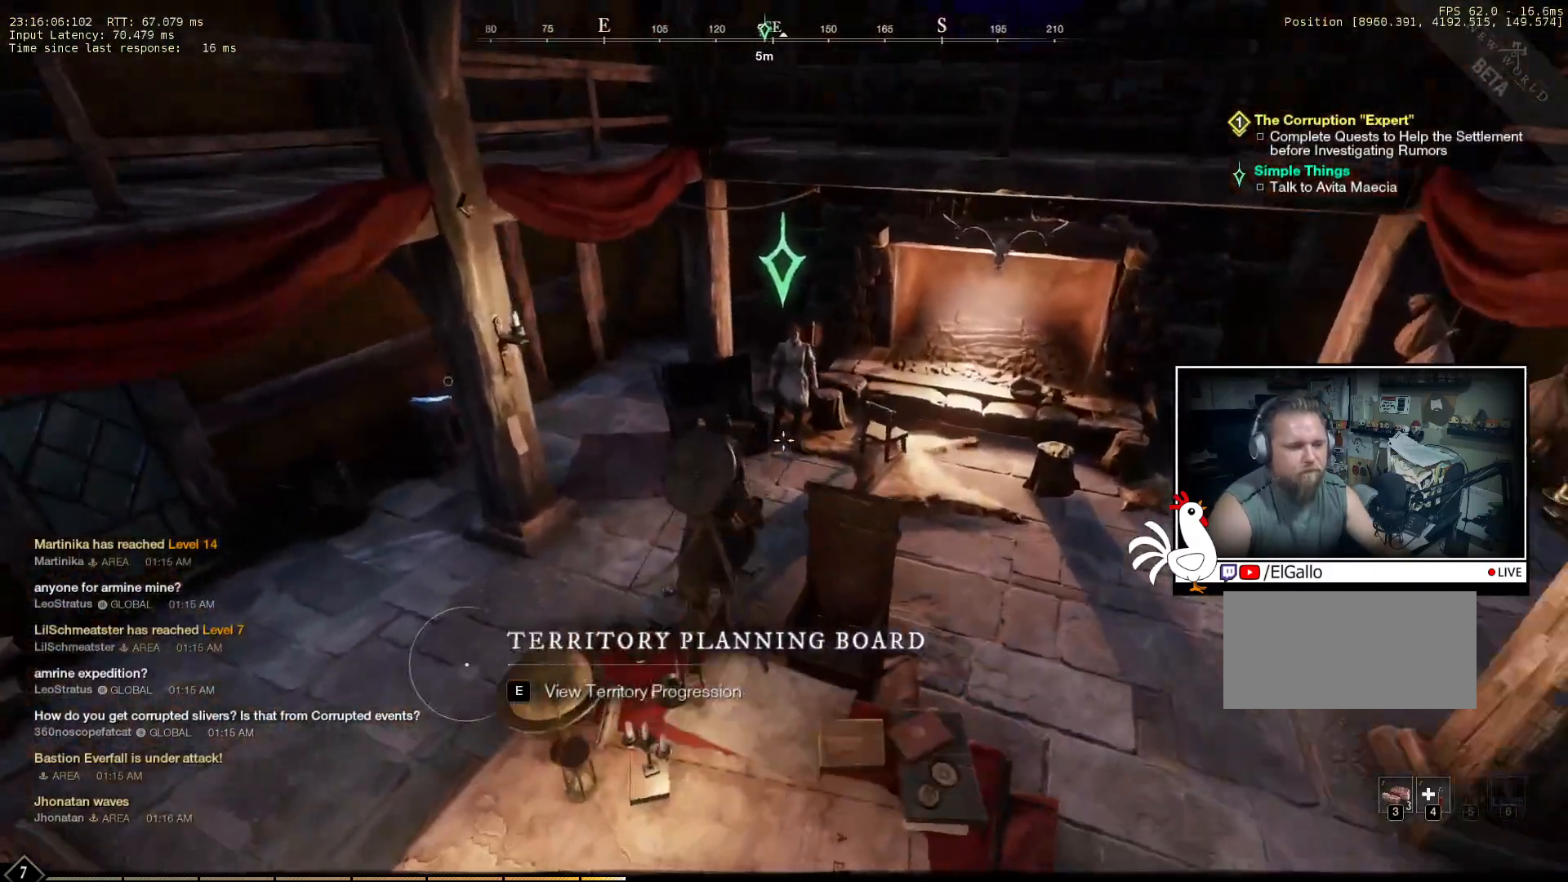
{"keys": [], "mouse": [], "events": [[483, "w", "up"]]}
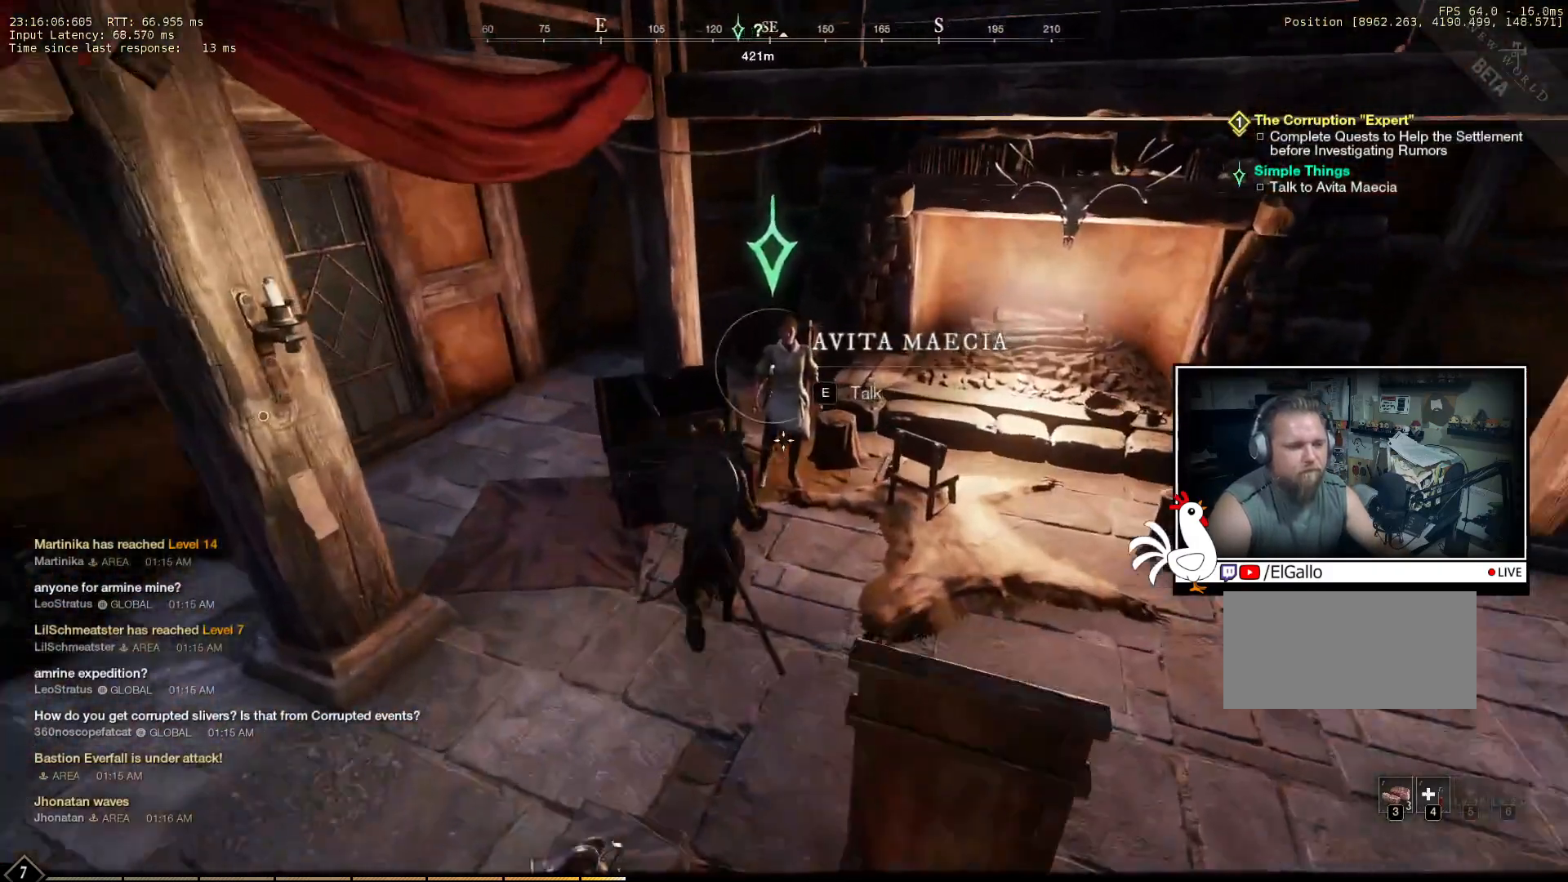
{"keys": [], "mouse": [], "events": [[200, "e", "down"], [300, "e", "up"]]}
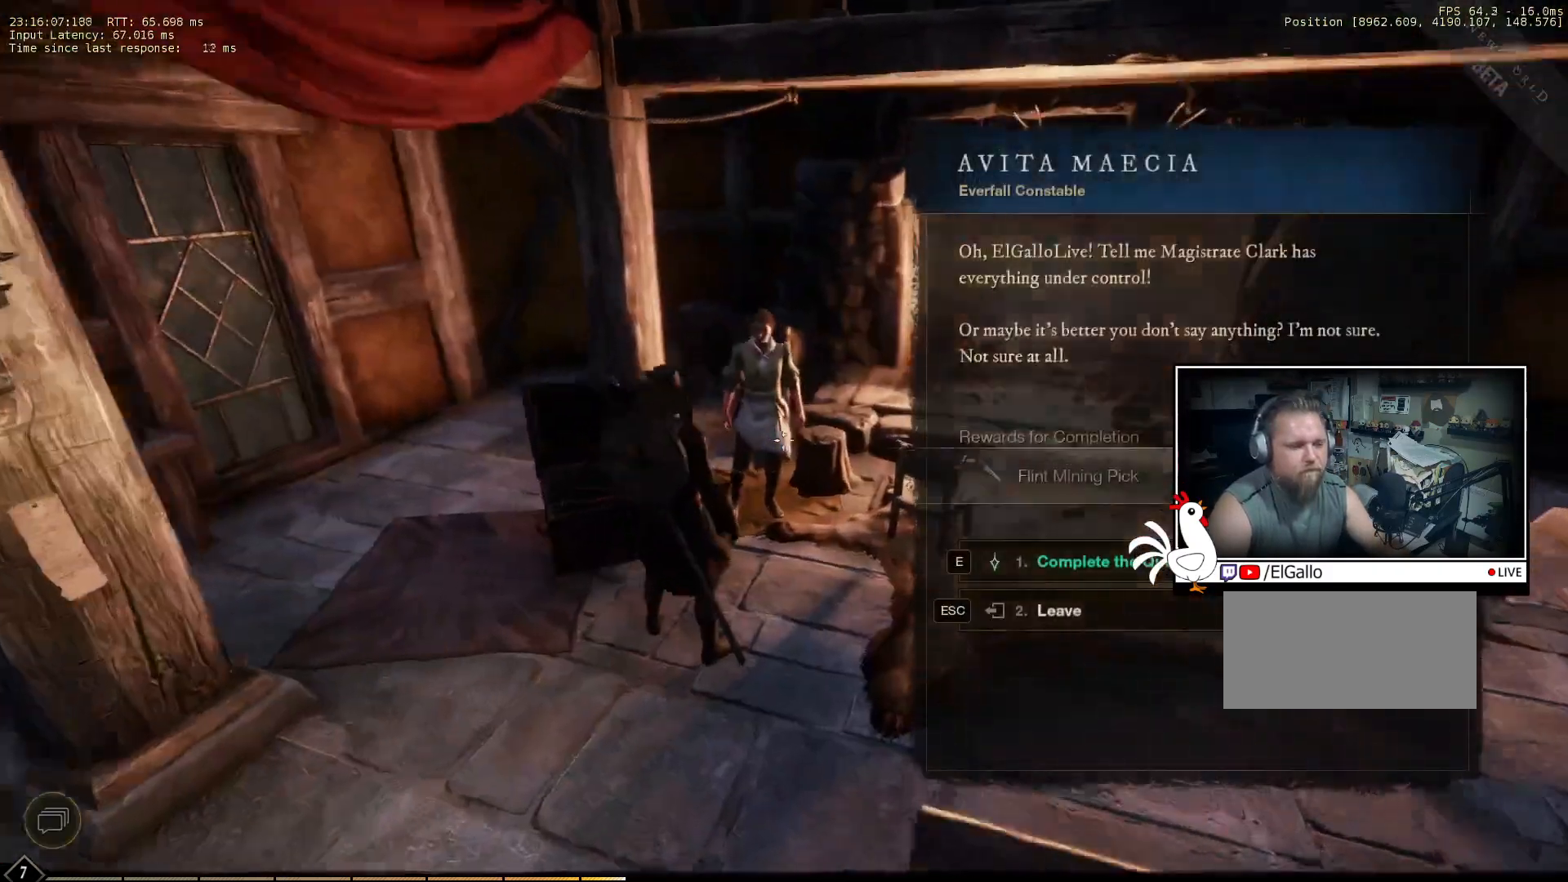
{"keys": [], "mouse": [], "events": []}
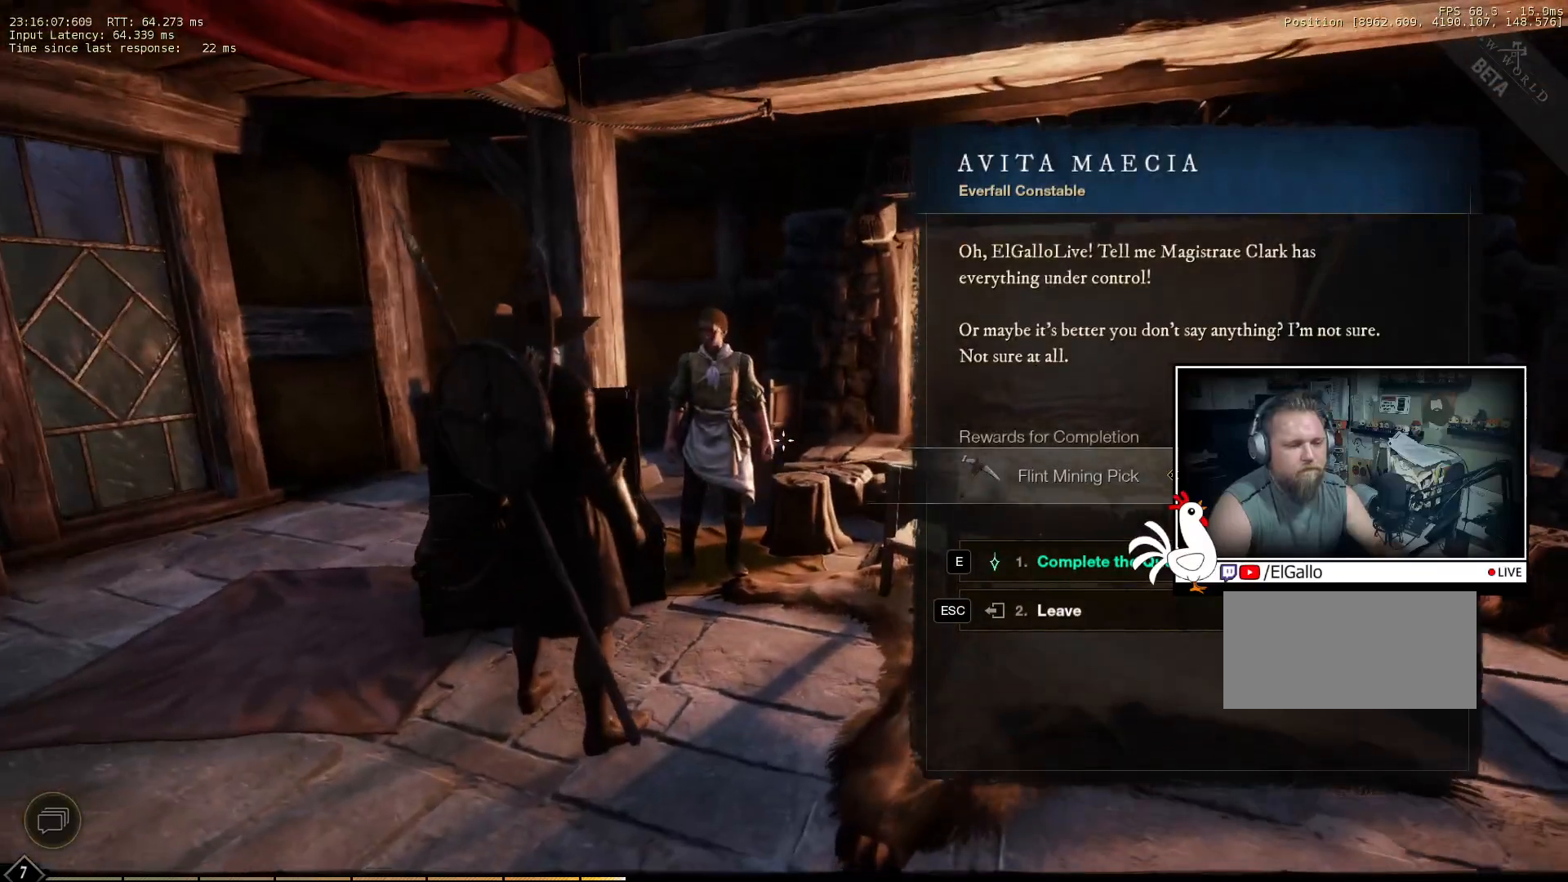
{"keys": [], "mouse": [], "events": []}
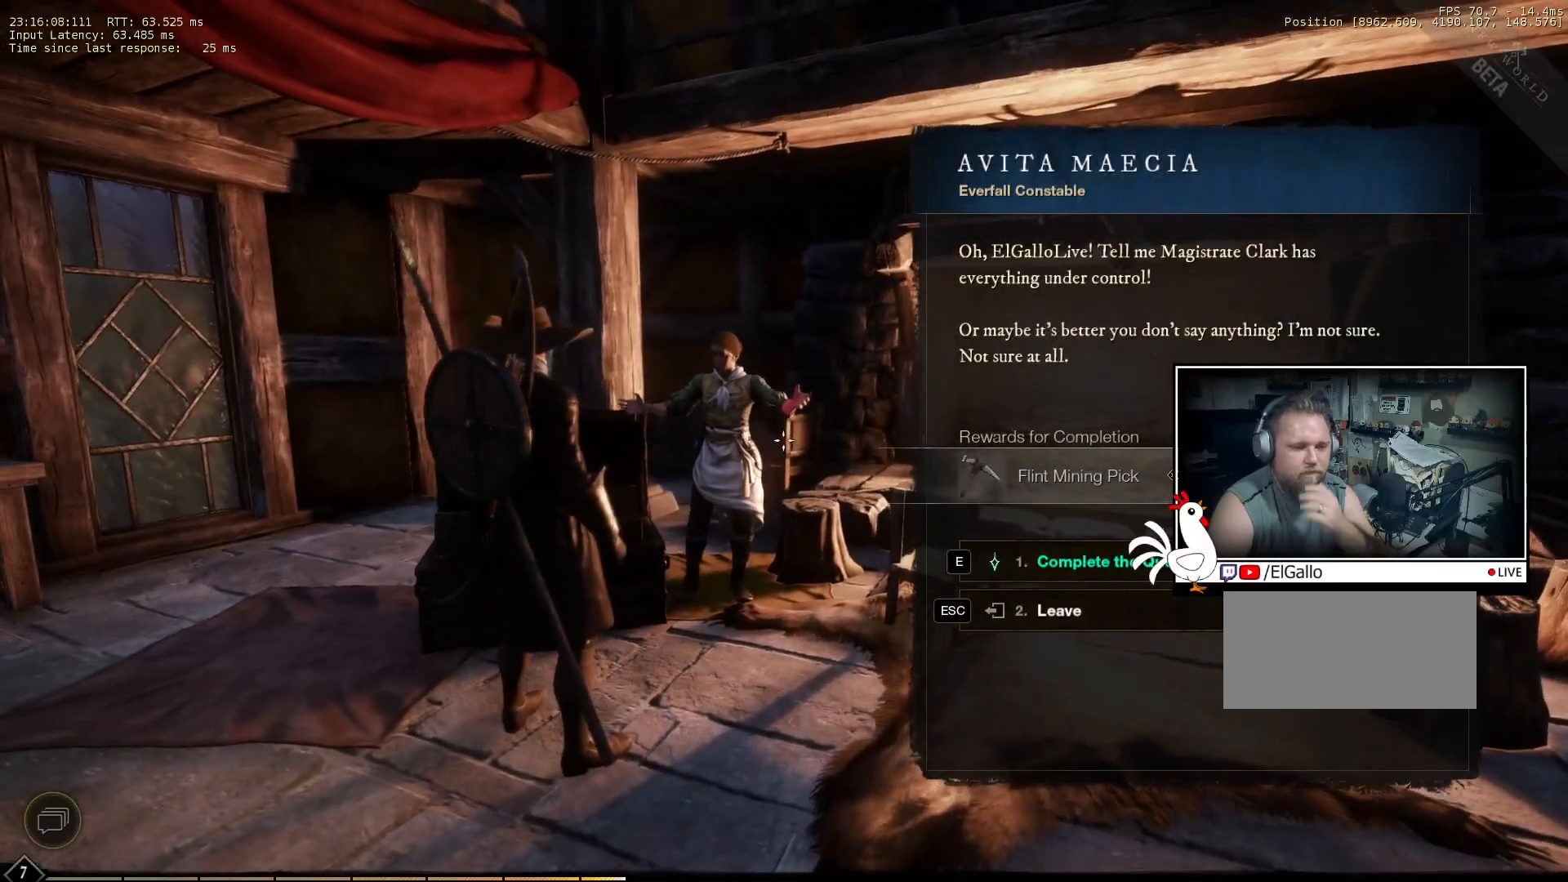
{"keys": [], "mouse": [], "events": []}
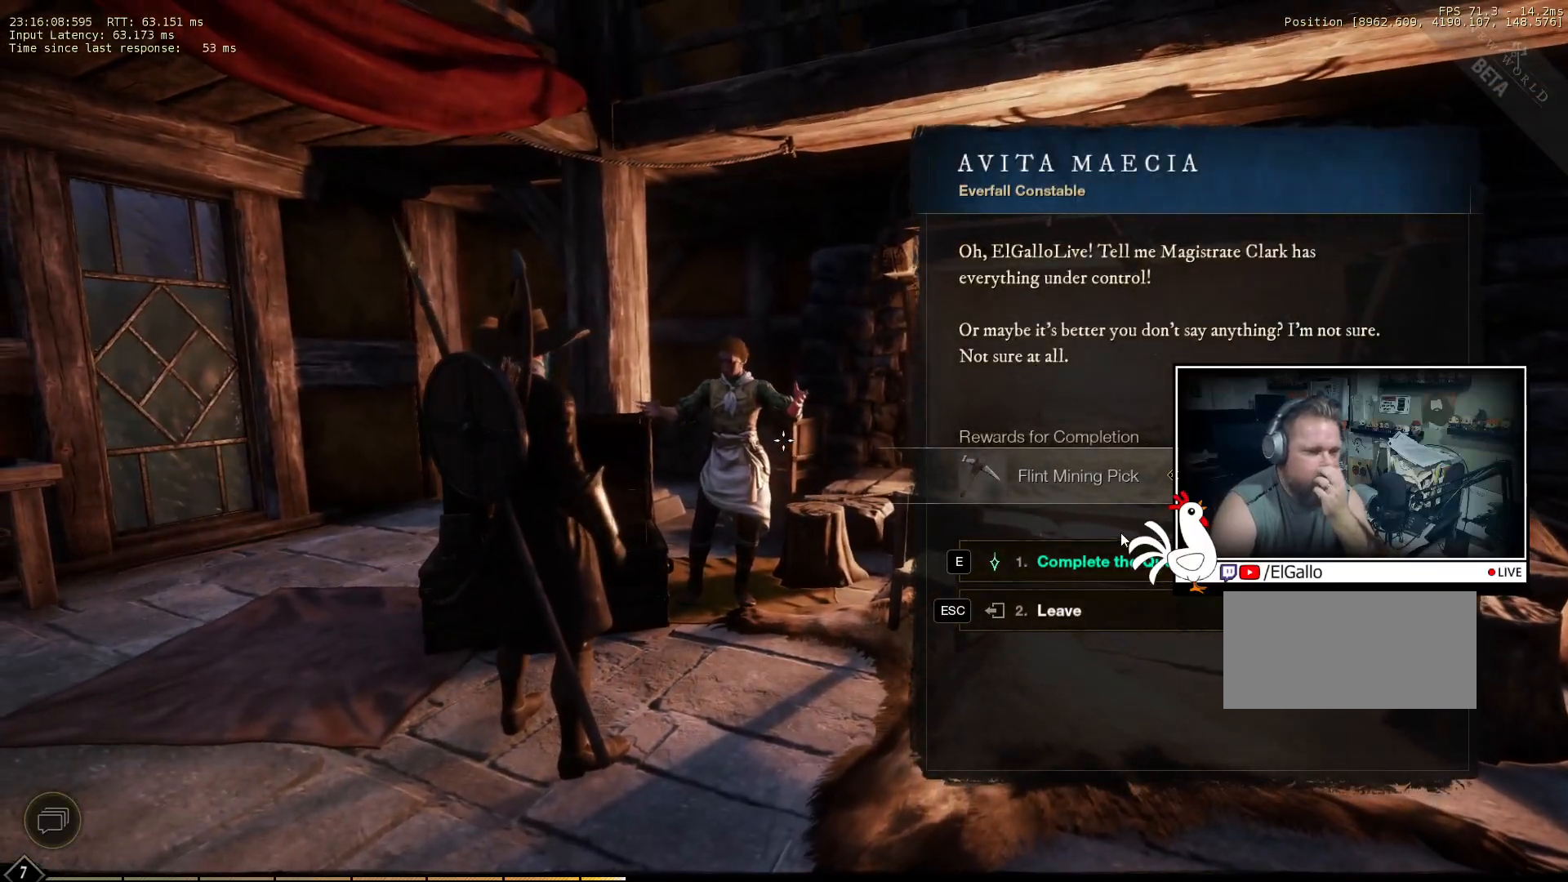
{"keys": [], "mouse": [], "events": []}
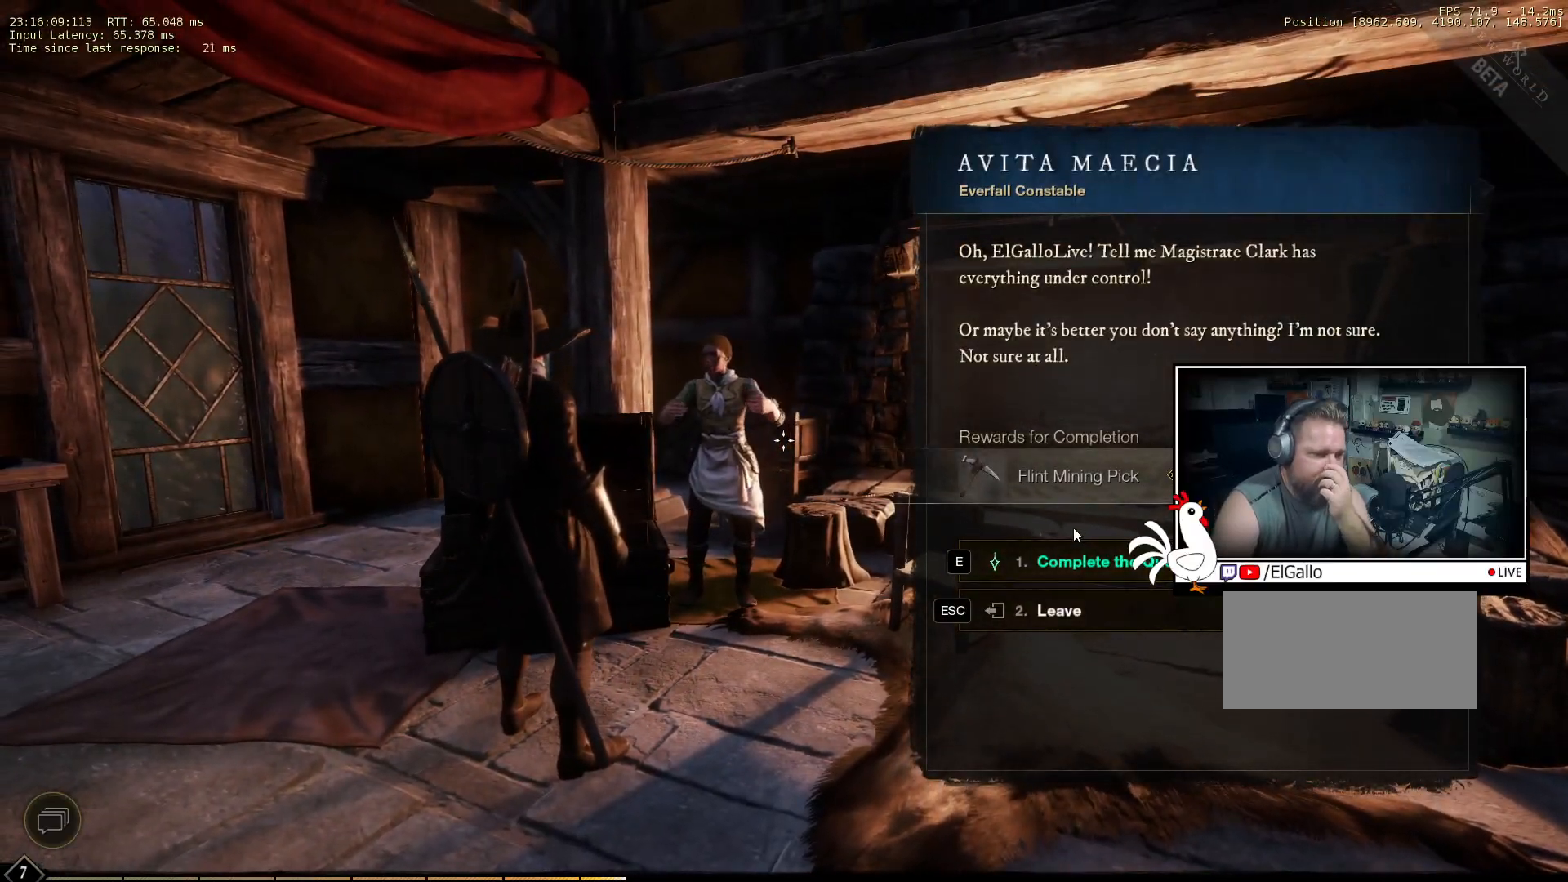
{"keys": [], "mouse": [], "events": []}
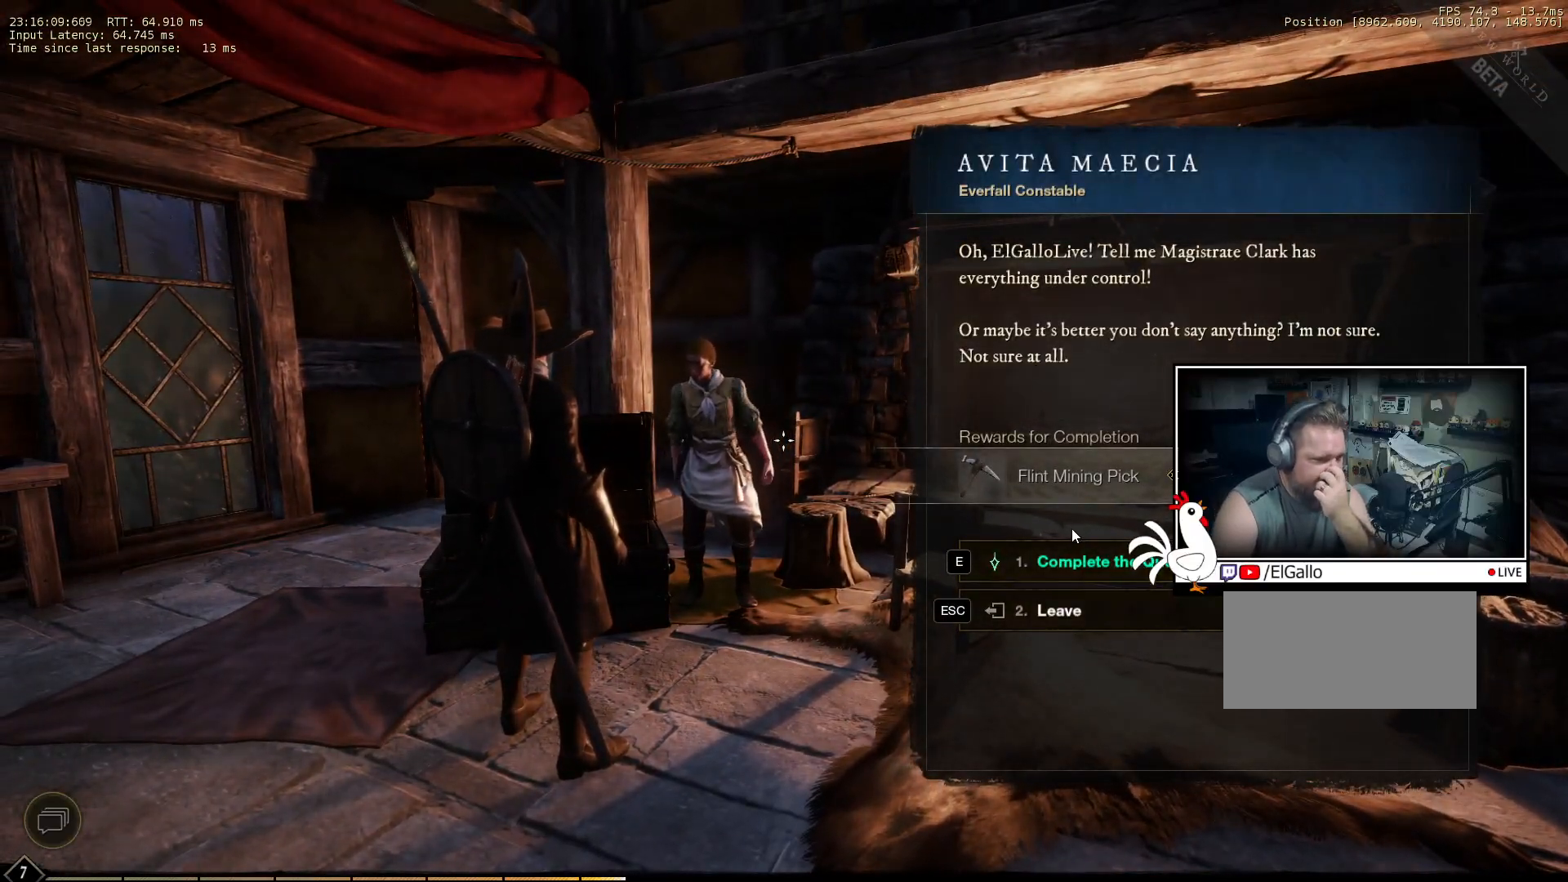
{"keys": [], "mouse": [], "events": []}
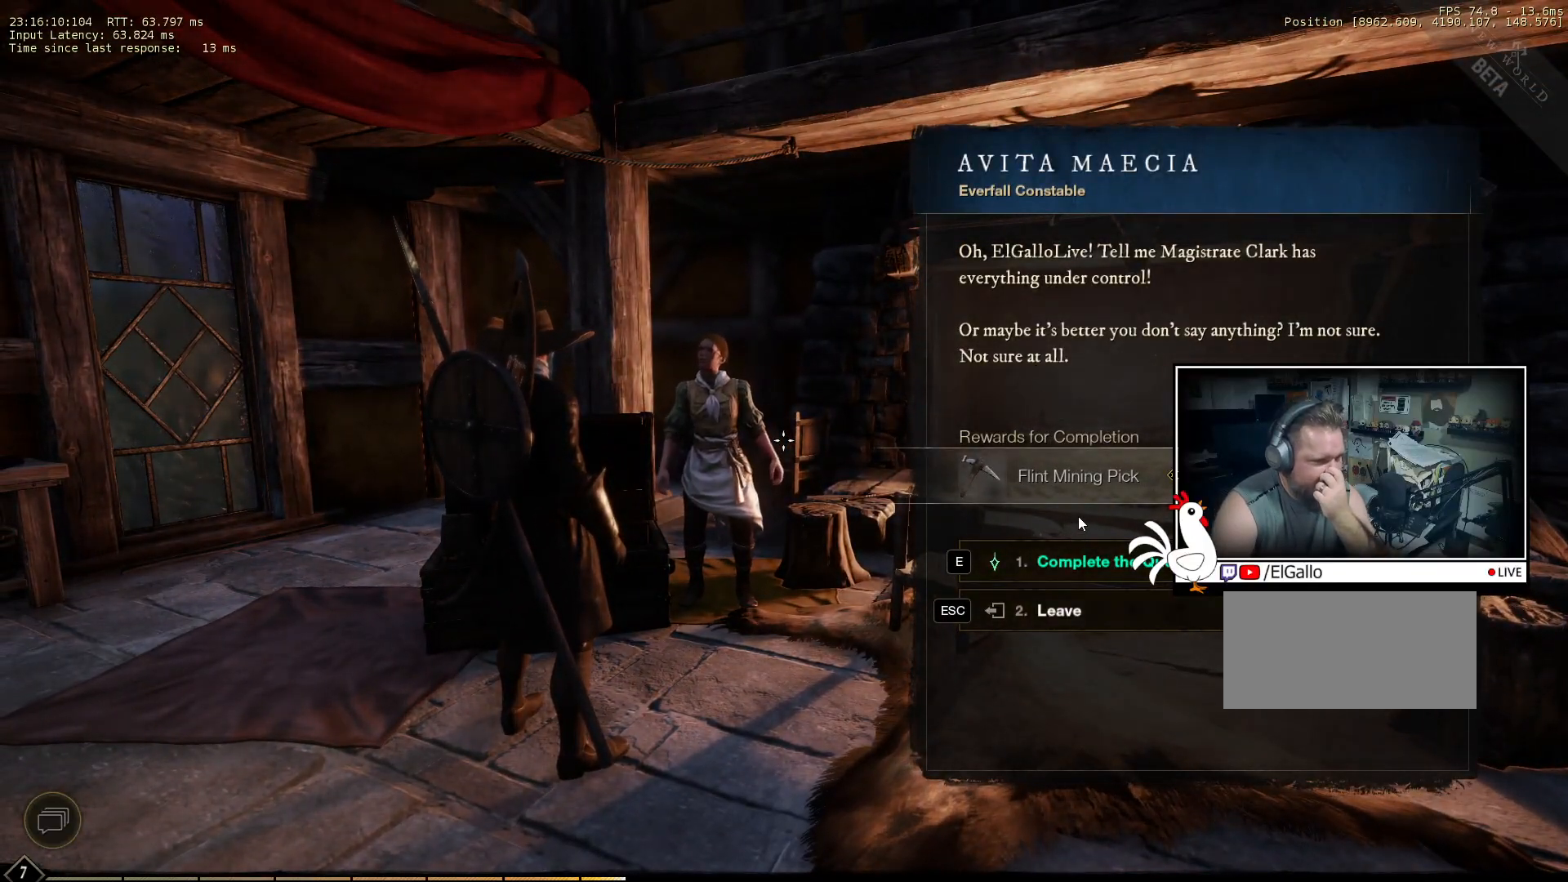
{"keys": [], "mouse": [], "events": []}
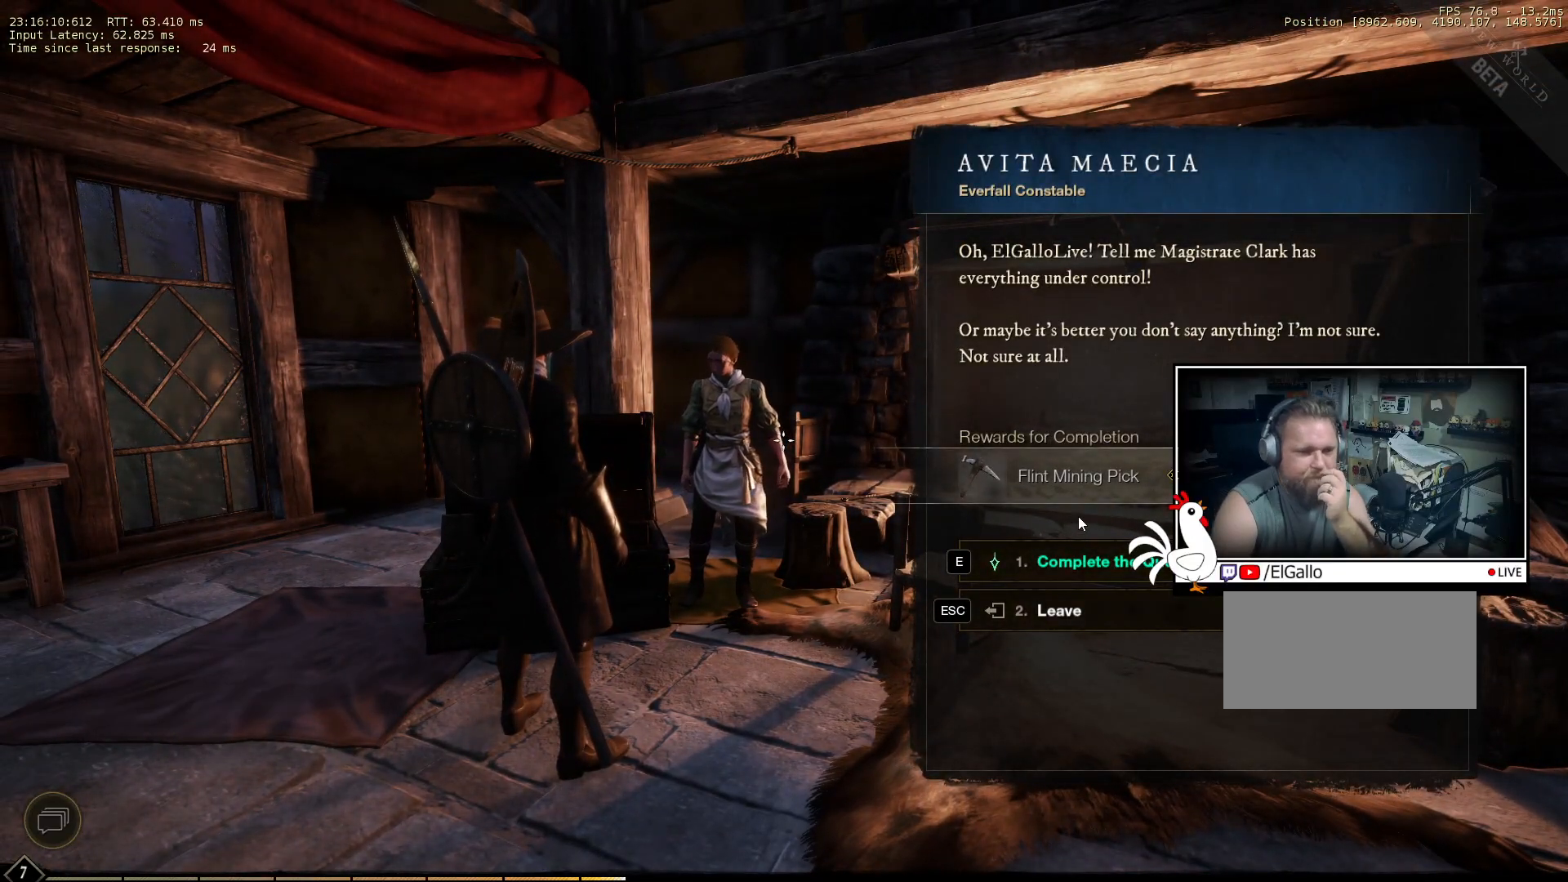
{"keys": [], "mouse": [], "events": []}
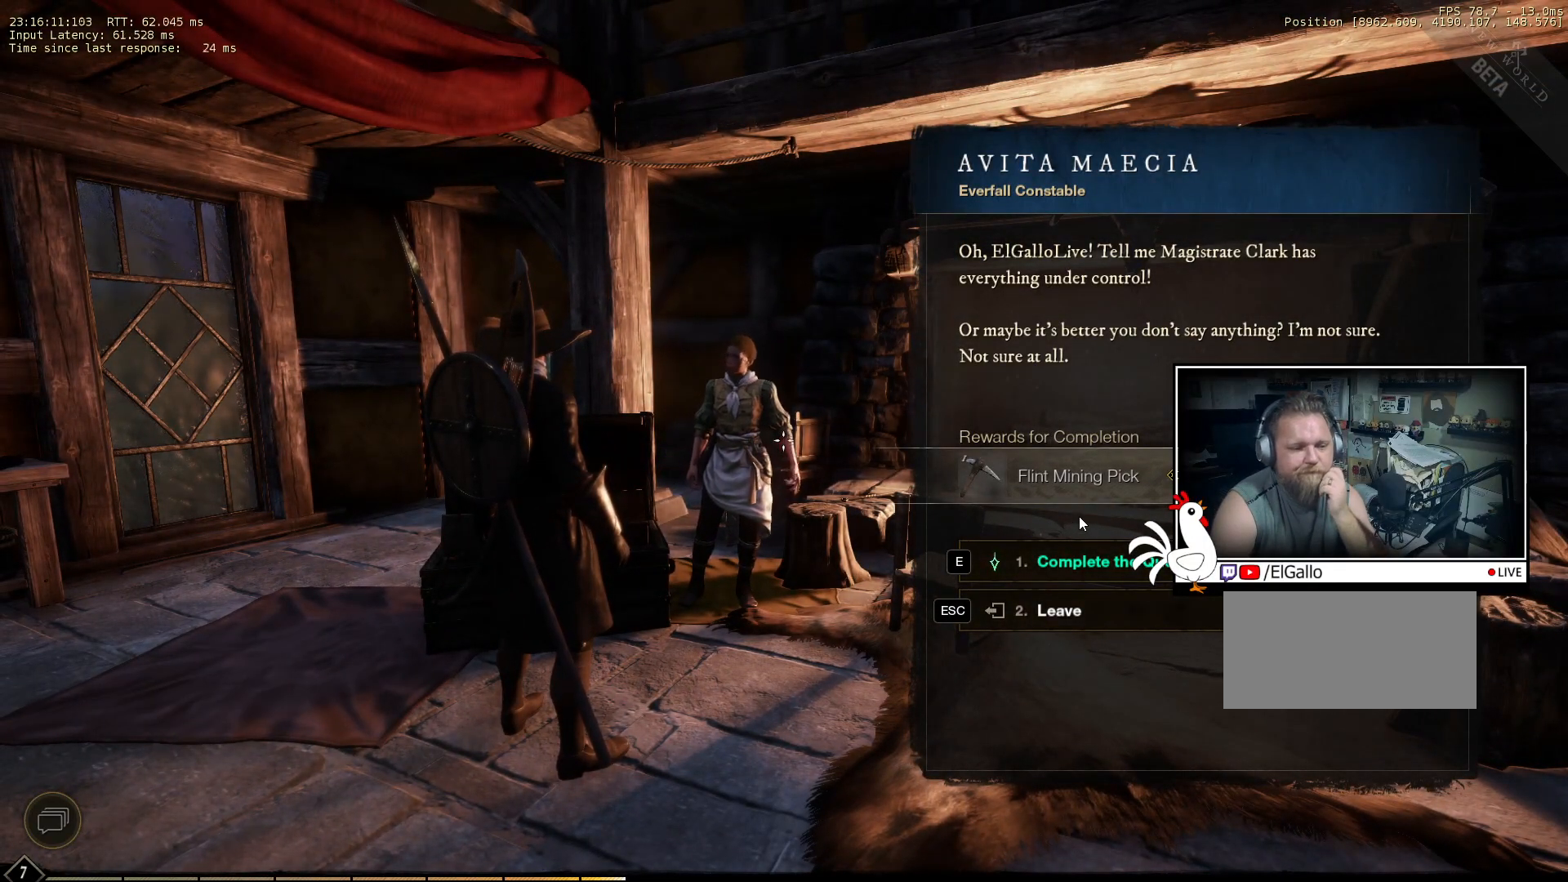
{"keys": [], "mouse": [], "events": []}